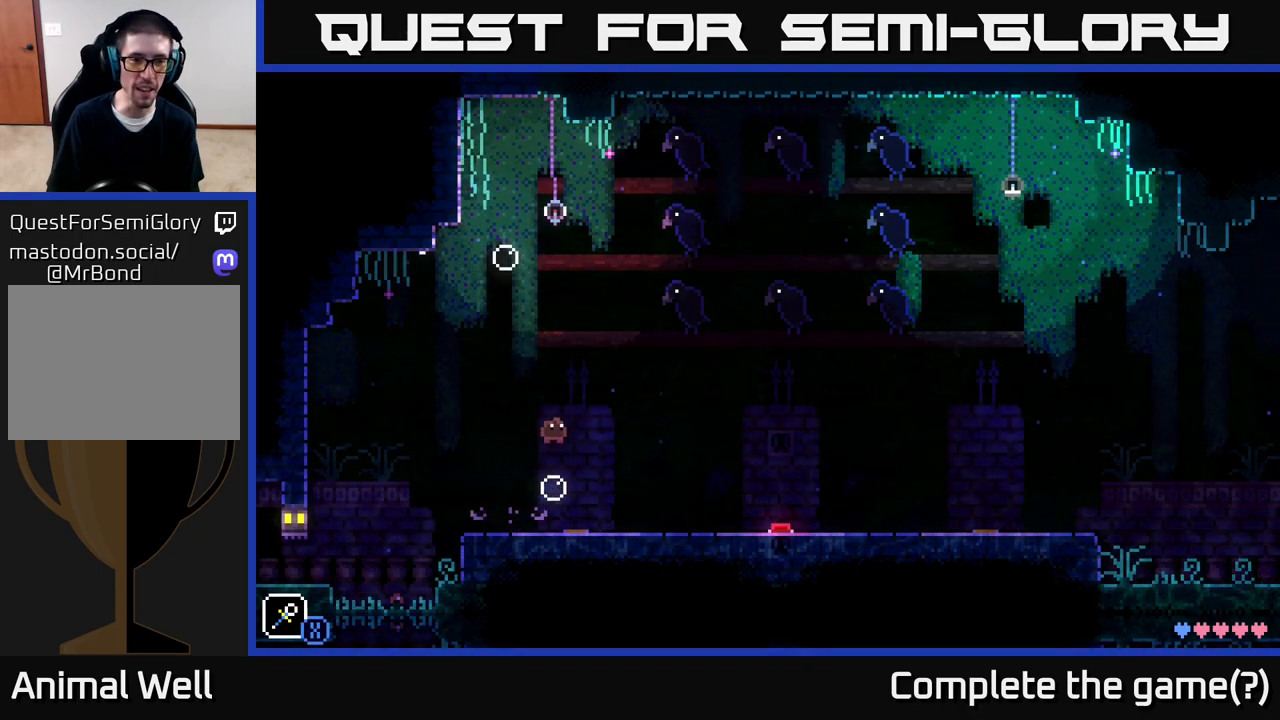
Gameplay with a controller (Xbox layout); each line is a JSON object with the inputs held at the frame after it. "events" lists button and stick changes between this image and that frame as [ms after this image, input, new state], when the widget could be followed in between.
{"buttons": ["A", "X"], "left_stick": "right", "right_stick": "center", "events": [[233, "left_stick", "right"], [283, "A", "down"], [350, "X", "down"]]}
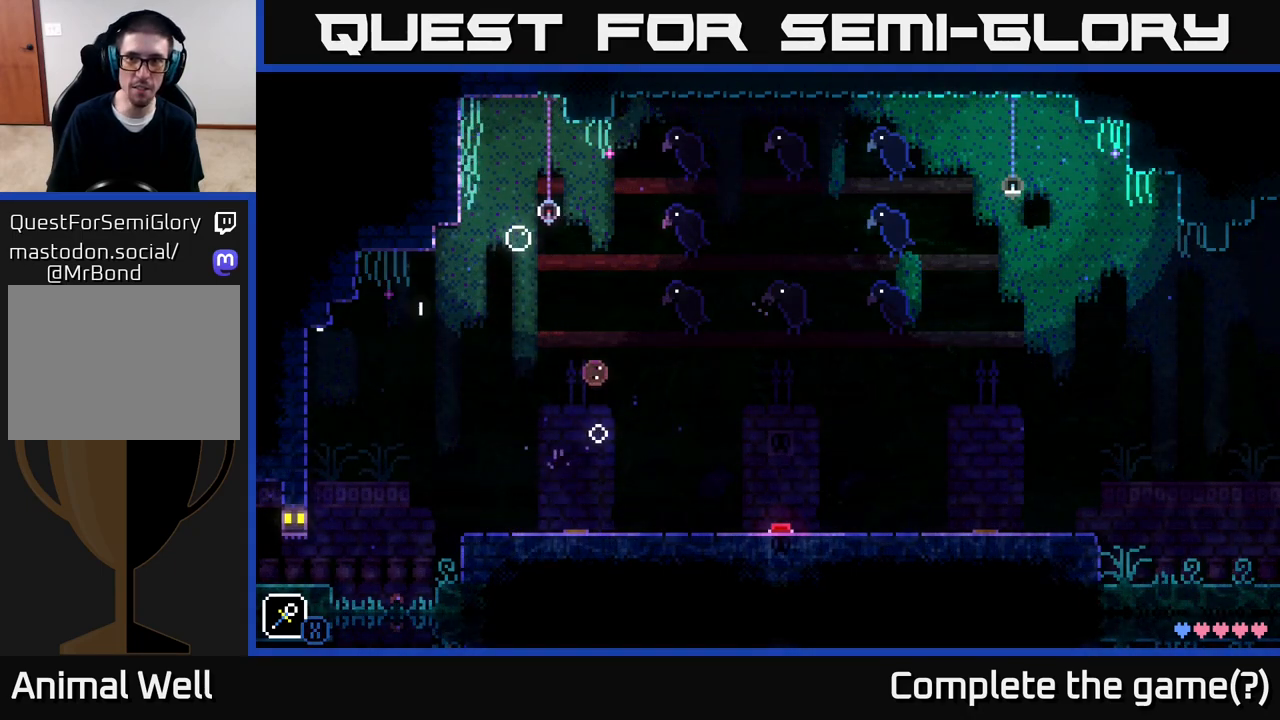
{"buttons": ["A", "X"], "left_stick": "left", "right_stick": "center", "events": [[33, "A", "up"], [33, "X", "up"], [67, "left_stick", "left"], [183, "left_stick", "center"], [300, "left_stick", "left"], [317, "A", "down"], [383, "X", "down"]]}
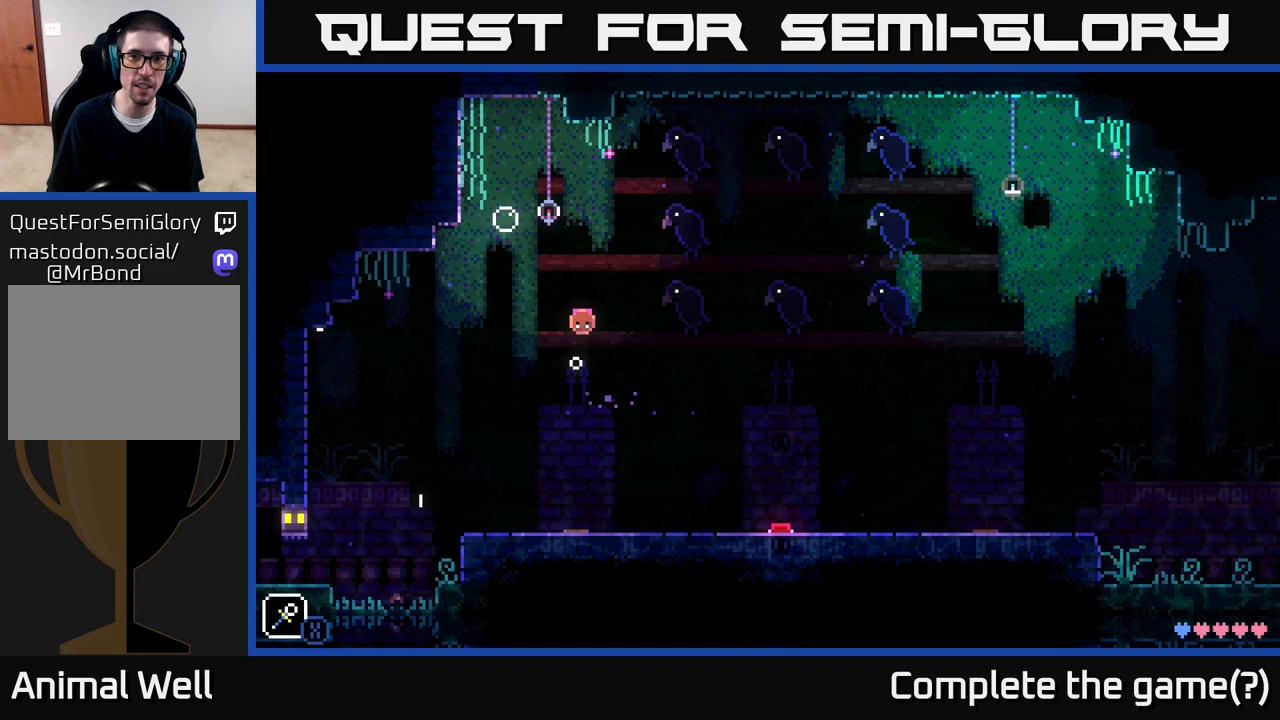
{"buttons": ["A", "X"], "left_stick": "right", "right_stick": "center", "events": [[67, "X", "up"], [100, "left_stick", "center"], [117, "A", "up"], [283, "left_stick", "right"], [333, "A", "down"], [383, "X", "down"]]}
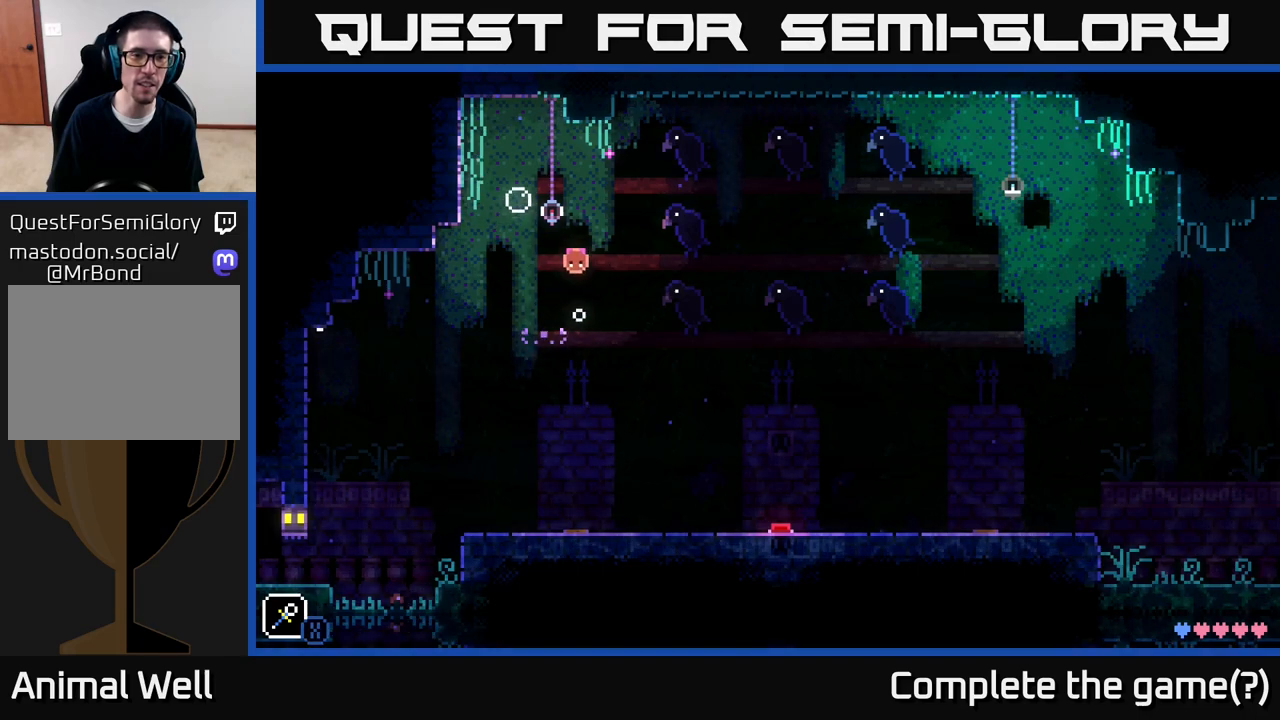
{"buttons": ["A", "X"], "left_stick": "left", "right_stick": "center", "events": [[67, "X", "up"], [67, "left_stick", "center"], [83, "A", "up"], [167, "left_stick", "left"], [283, "left_stick", "center"], [367, "left_stick", "left"], [400, "A", "down"], [450, "X", "down"]]}
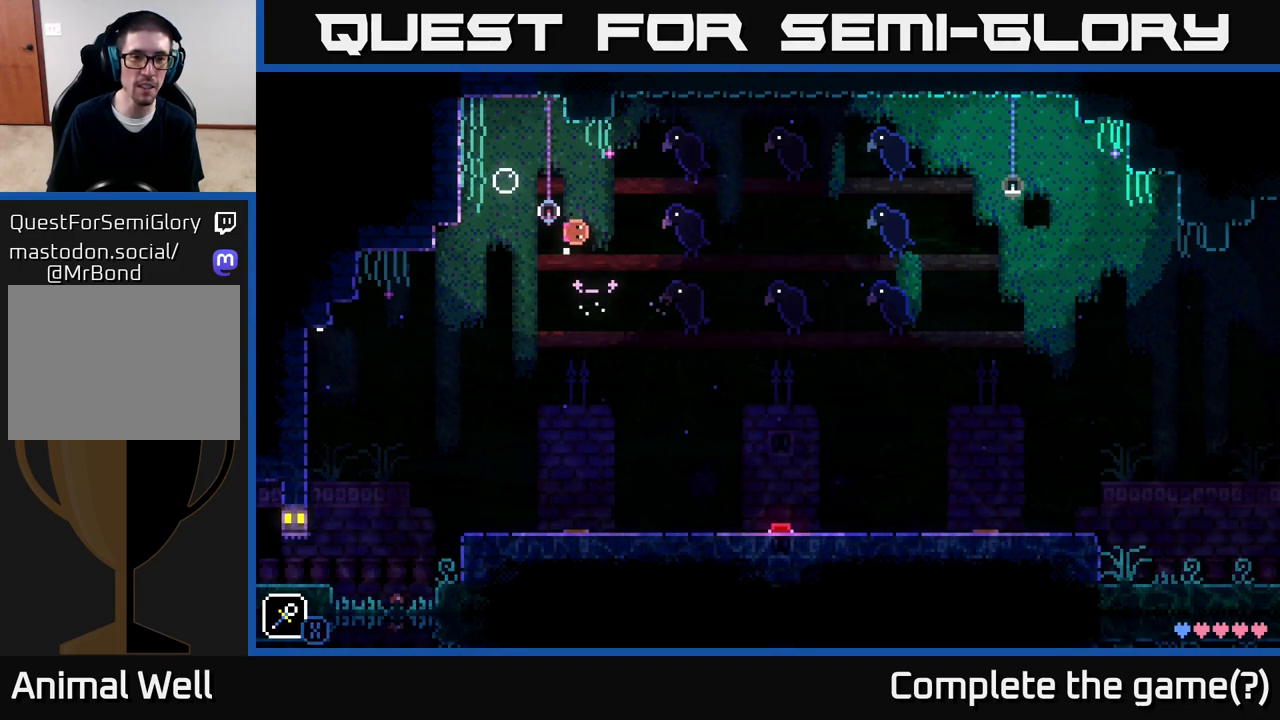
{"buttons": [], "left_stick": "center", "right_stick": "center", "events": [[117, "left_stick", "center"], [133, "X", "up"], [183, "A", "up"]]}
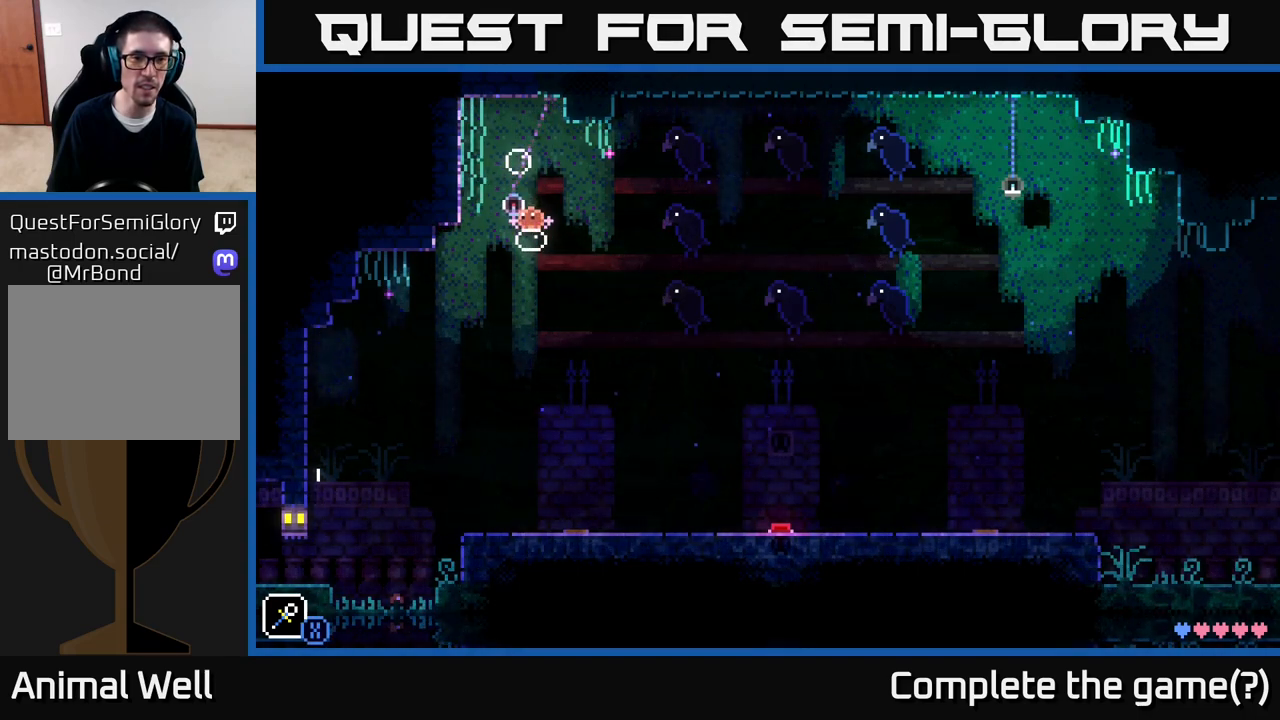
{"buttons": ["A"], "left_stick": "left", "right_stick": "center", "events": [[83, "left_stick", "left"], [183, "A", "down"]]}
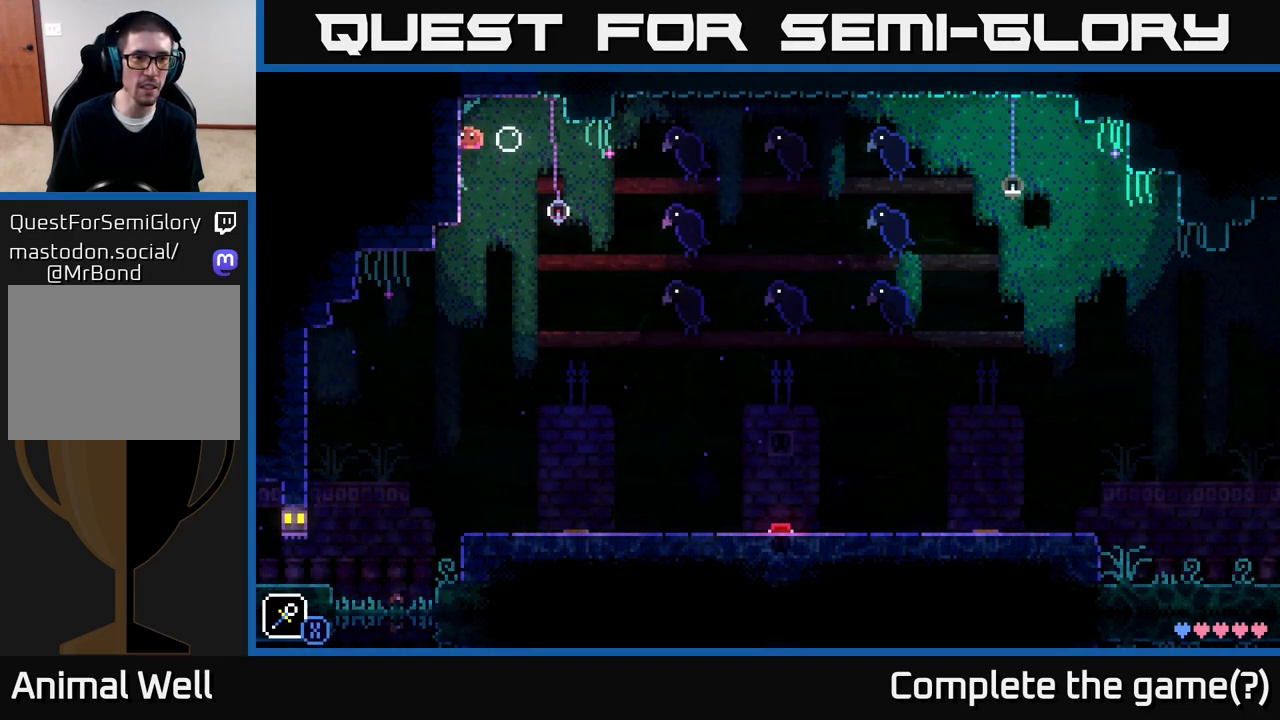
{"buttons": ["X"], "left_stick": "right", "right_stick": "center", "events": [[217, "left_stick", "right"], [383, "X", "down"], [417, "A", "up"]]}
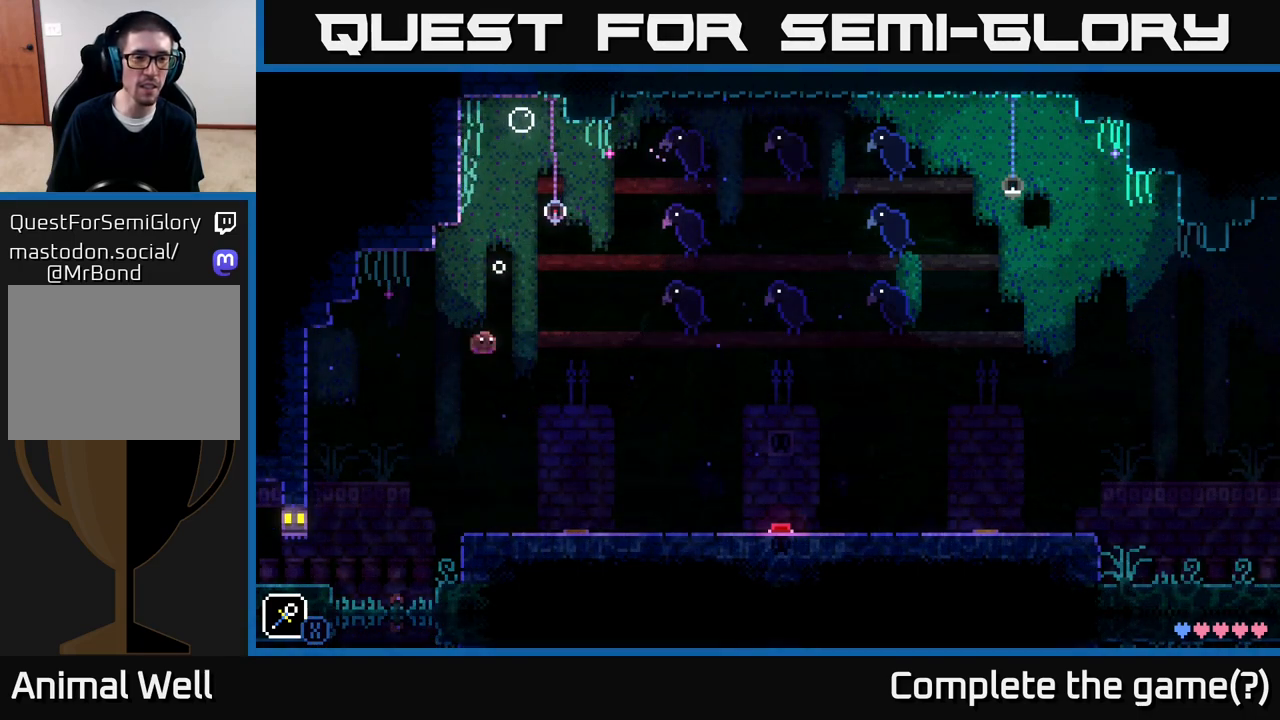
{"buttons": ["A"], "left_stick": "right", "right_stick": "center", "events": [[67, "X", "up"], [417, "A", "down"]]}
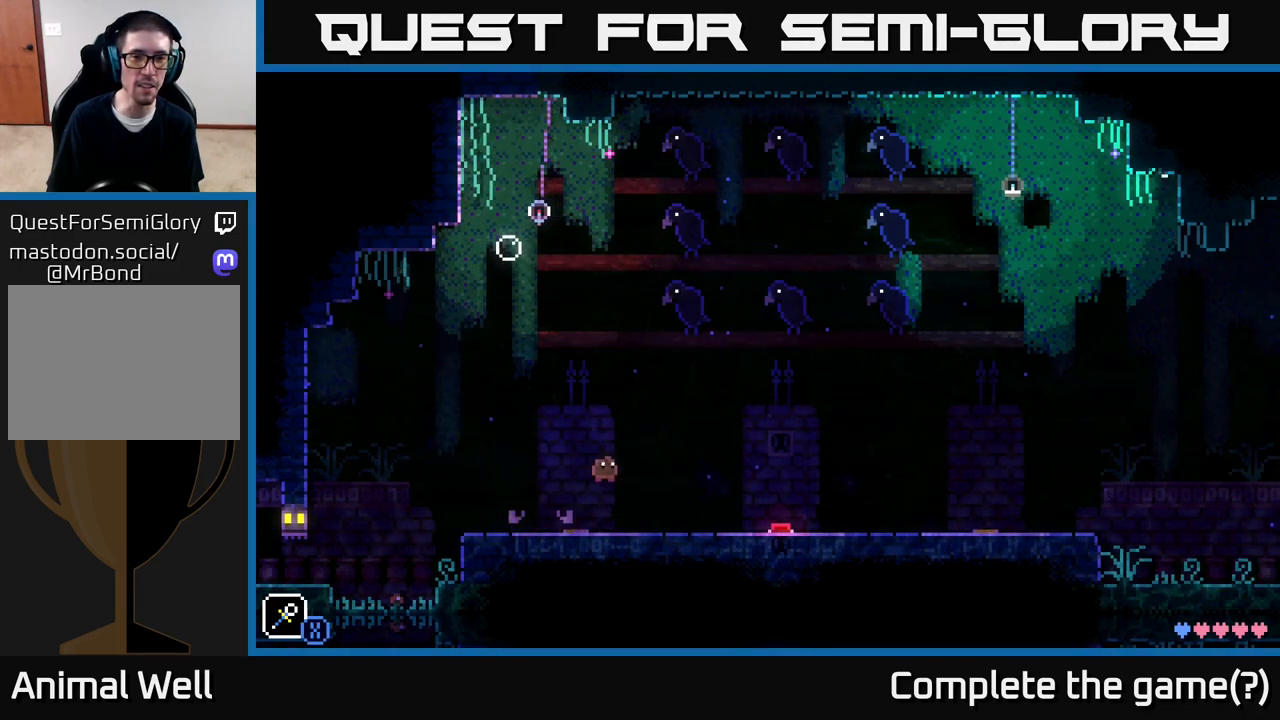
{"buttons": ["A"], "left_stick": "right", "right_stick": "center", "events": [[83, "X", "down"], [267, "A", "up"], [283, "X", "up"], [283, "left_stick", "center"], [450, "A", "down"], [450, "left_stick", "right"]]}
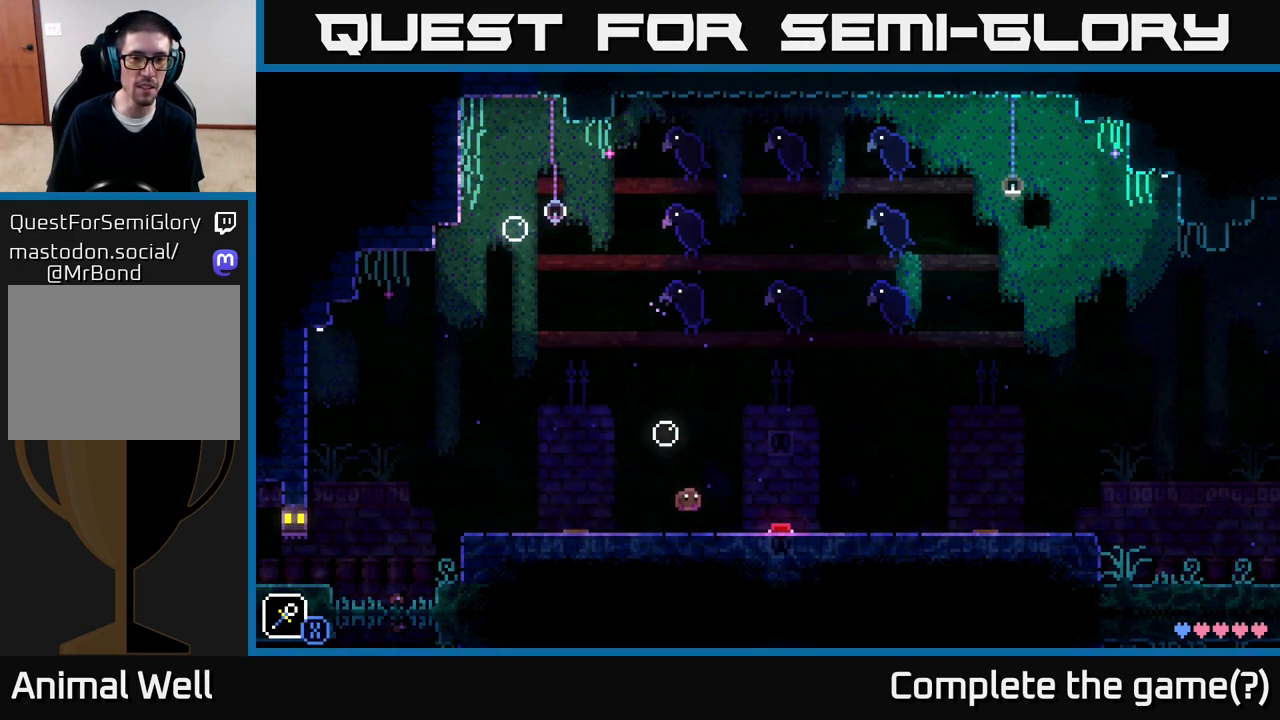
{"buttons": ["A"], "left_stick": "right", "right_stick": "center", "events": [[33, "left_stick", "center"], [83, "left_stick", "left"], [183, "A", "up"], [183, "left_stick", "center"], [467, "left_stick", "right"], [500, "A", "down"]]}
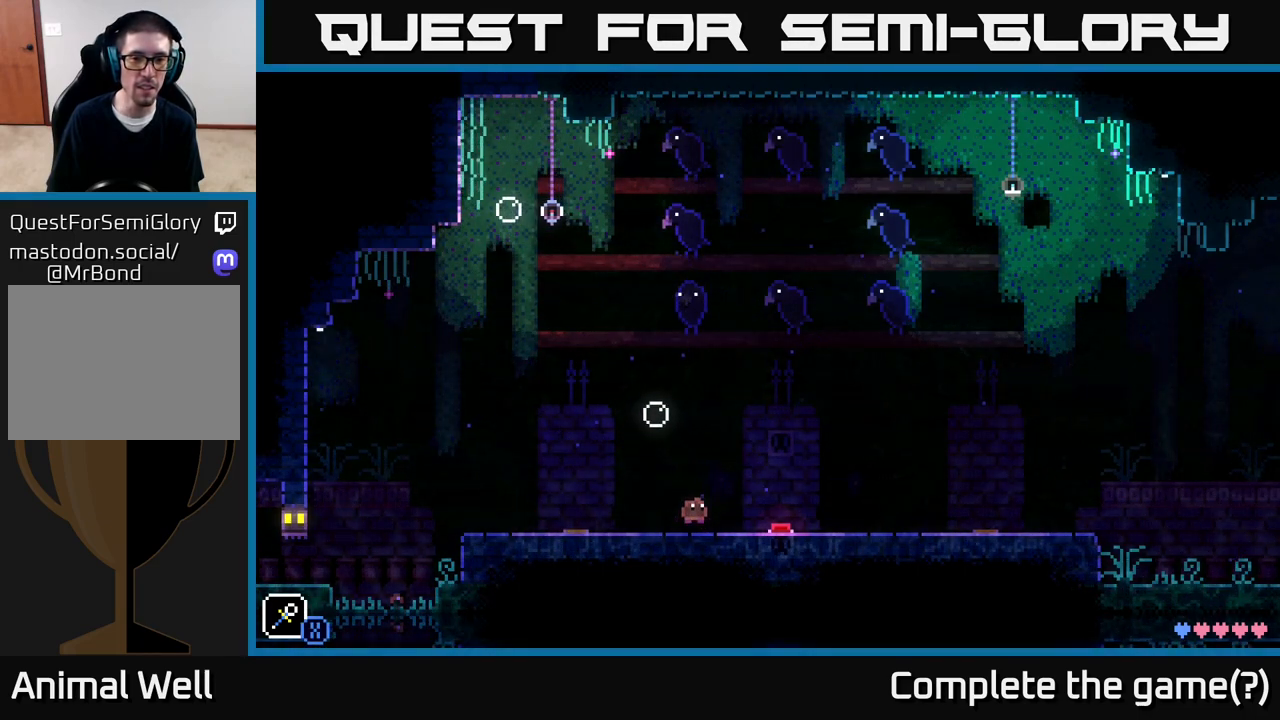
{"buttons": ["A"], "left_stick": "left", "right_stick": "center", "events": [[50, "X", "down"], [167, "A", "up"], [167, "left_stick", "center"], [250, "X", "up"], [450, "left_stick", "left"], [500, "A", "down"]]}
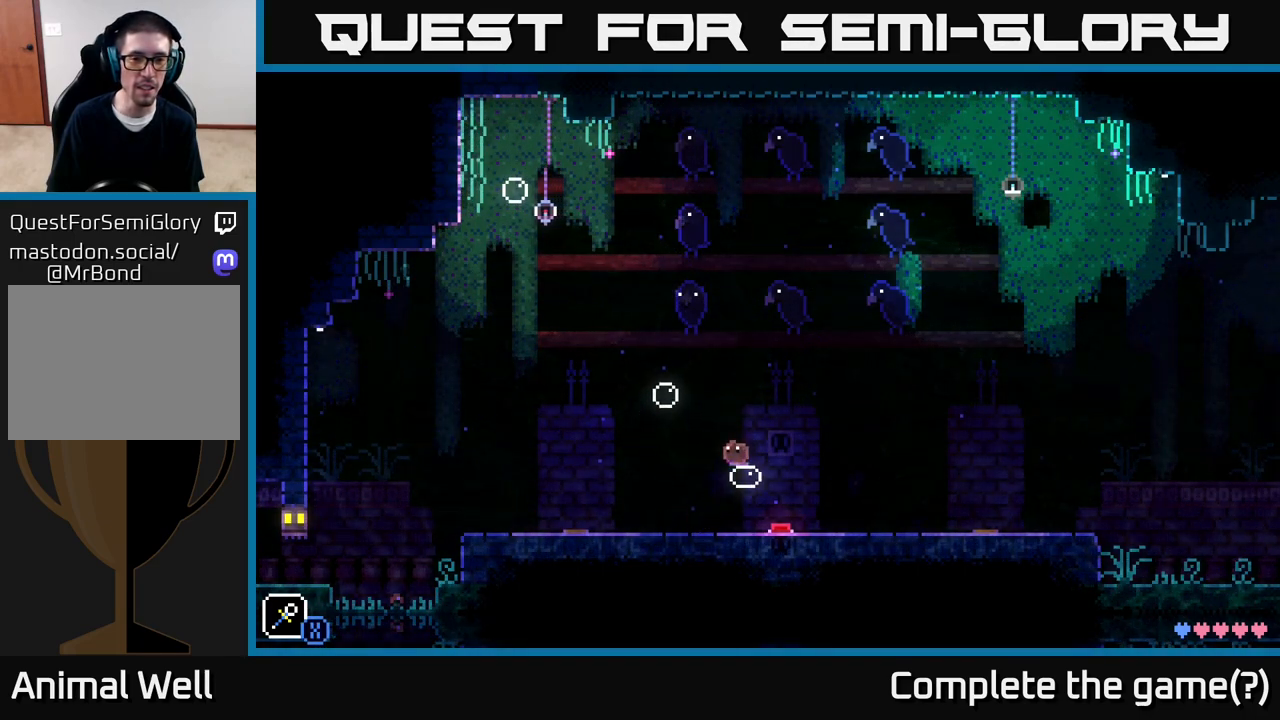
{"buttons": [], "left_stick": "center", "right_stick": "center", "events": [[50, "X", "down"], [183, "left_stick", "center"], [200, "A", "up"], [217, "X", "up"]]}
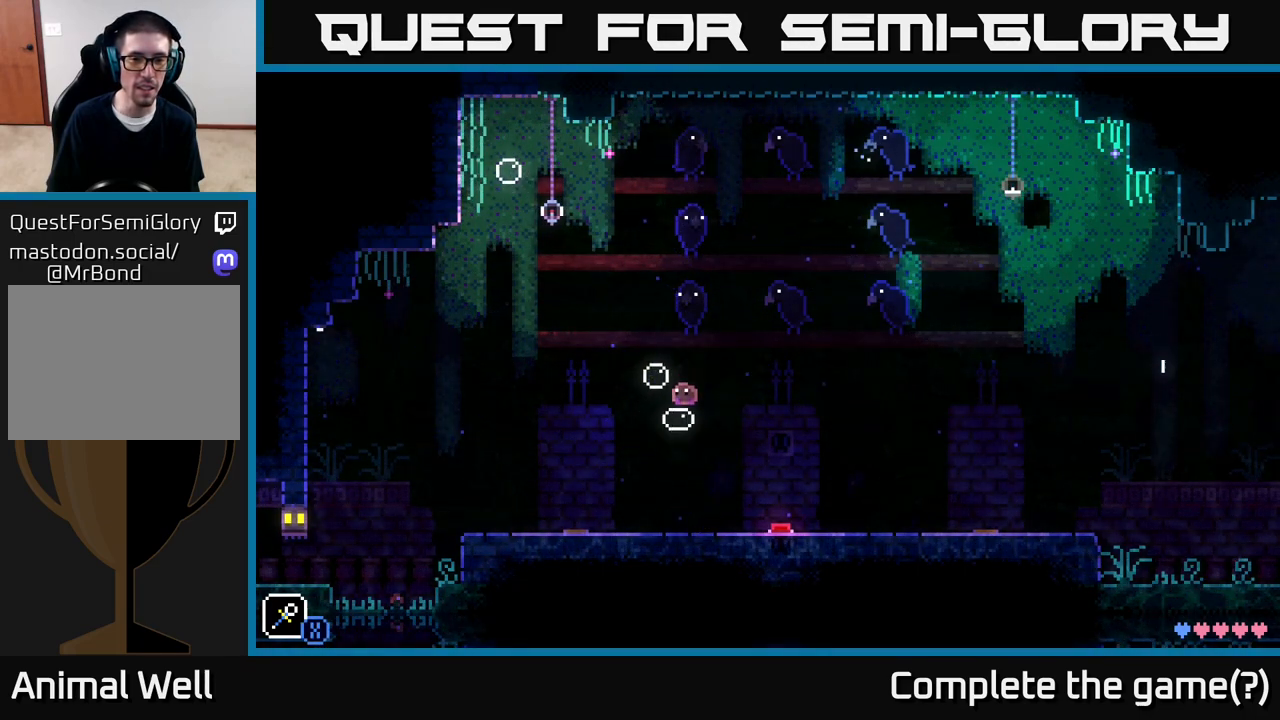
{"buttons": [], "left_stick": "center", "right_stick": "center", "events": [[50, "A", "down"], [450, "A", "up"]]}
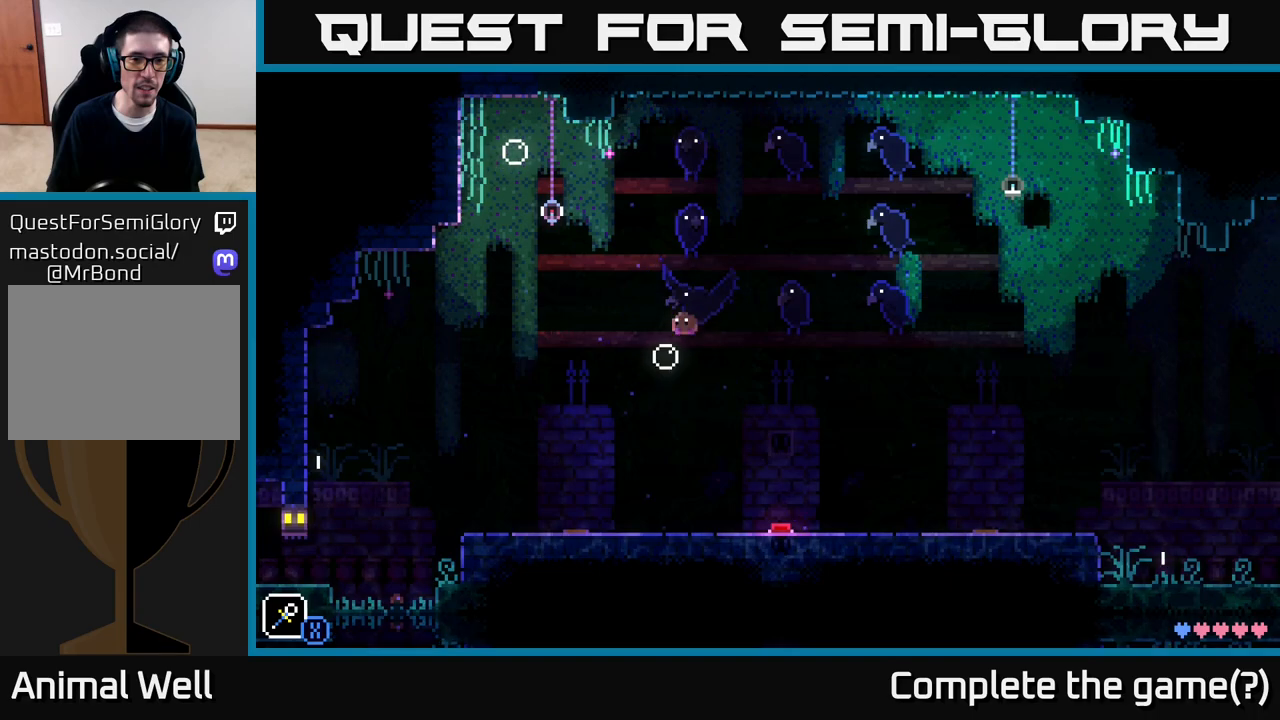
{"buttons": [], "left_stick": "left", "right_stick": "center", "events": [[83, "left_stick", "left"]]}
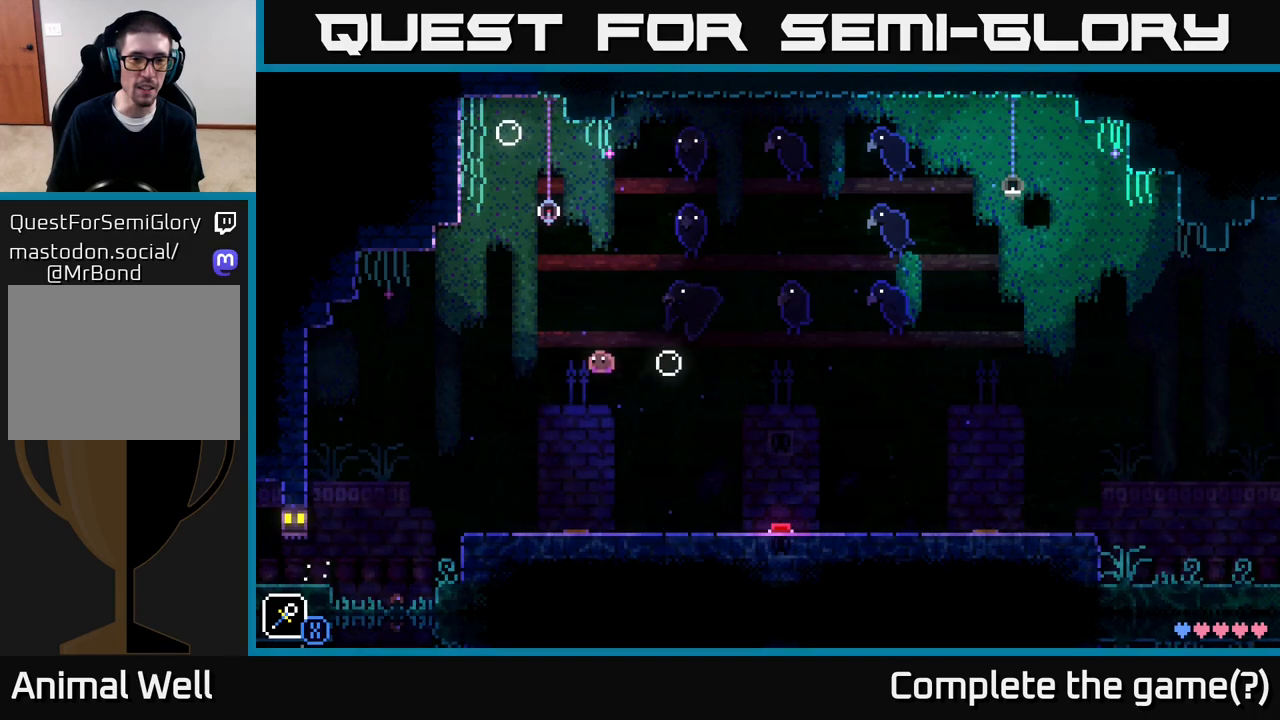
{"buttons": [], "left_stick": "left", "right_stick": "center", "events": []}
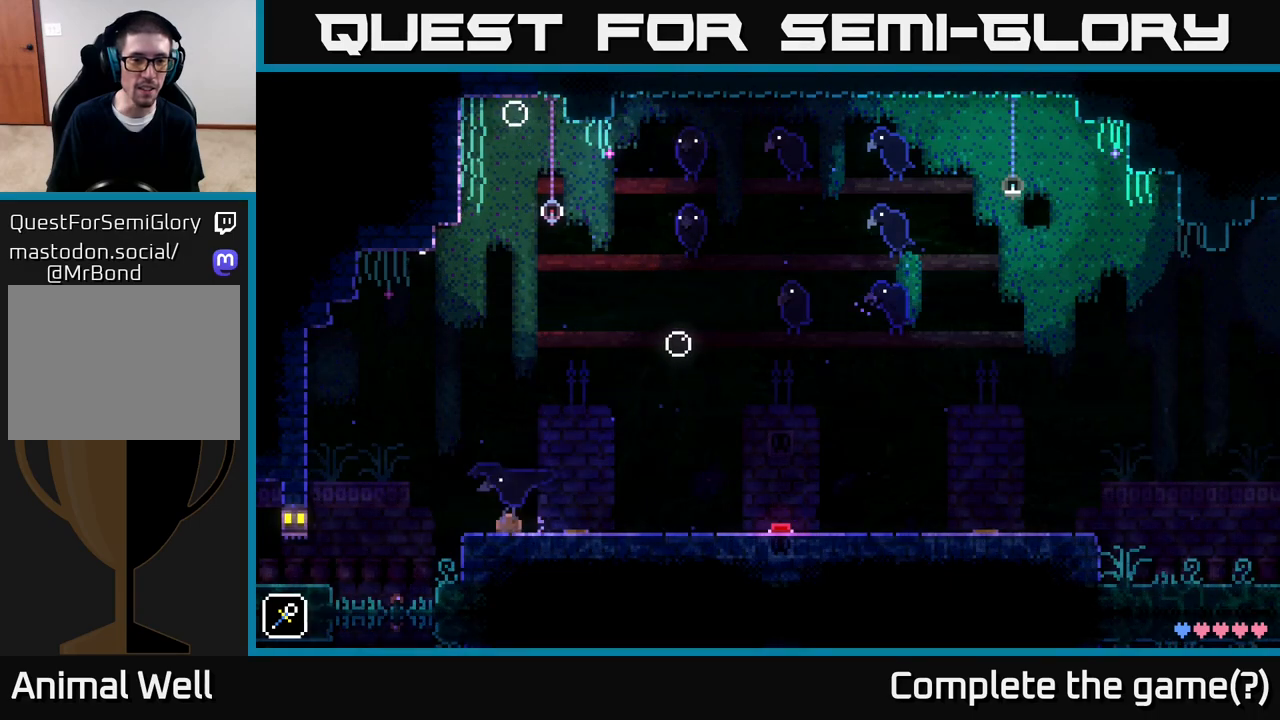
{"buttons": ["A", "X"], "left_stick": "left", "right_stick": "center", "events": [[417, "A", "down"], [483, "X", "down"]]}
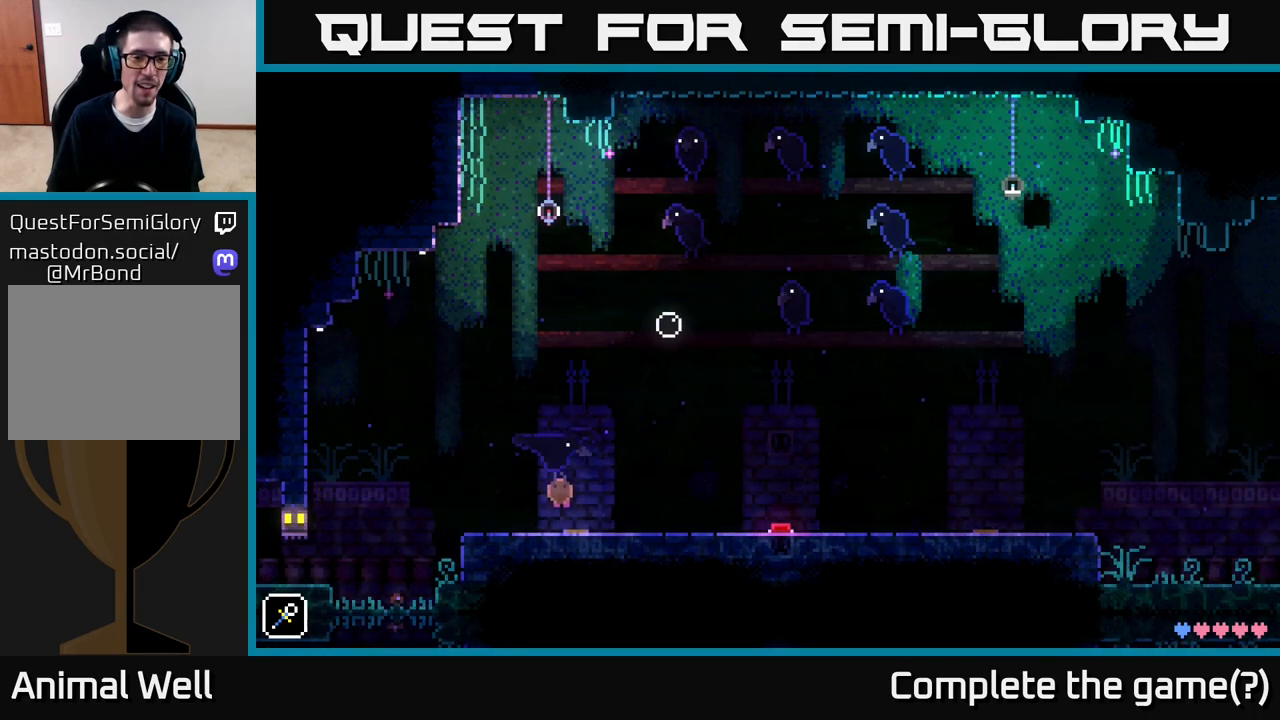
{"buttons": [], "left_stick": "right", "right_stick": "center", "events": [[83, "A", "up"], [100, "left_stick", "right"], [117, "X", "up"], [233, "A", "down"], [267, "X", "down"], [267, "left_stick", "left"], [333, "left_stick", "down-left"], [400, "X", "up"], [483, "A", "up"], [500, "left_stick", "right"]]}
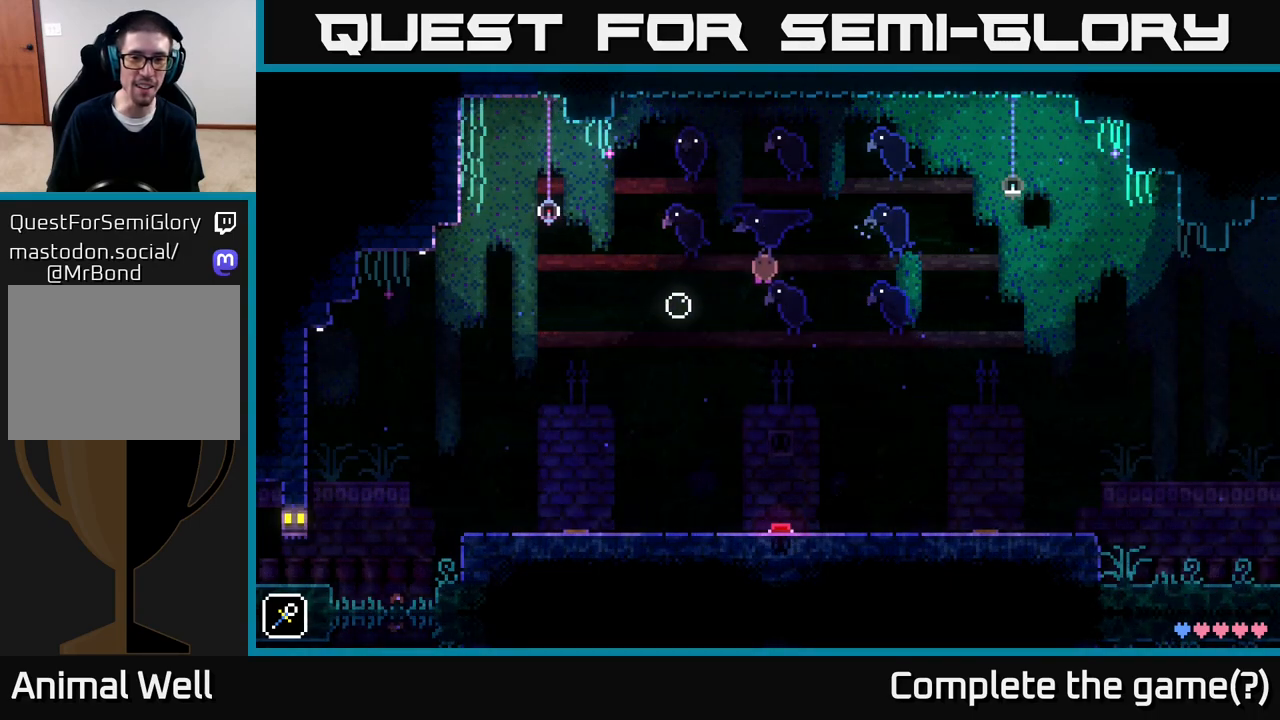
{"buttons": ["A"], "left_stick": "down-left", "right_stick": "center", "events": [[50, "X", "down"], [133, "A", "down"], [183, "X", "up"], [217, "left_stick", "center"], [300, "left_stick", "left"], [317, "A", "up"], [333, "X", "down"], [400, "left_stick", "down-left"], [433, "A", "down"], [467, "X", "up"]]}
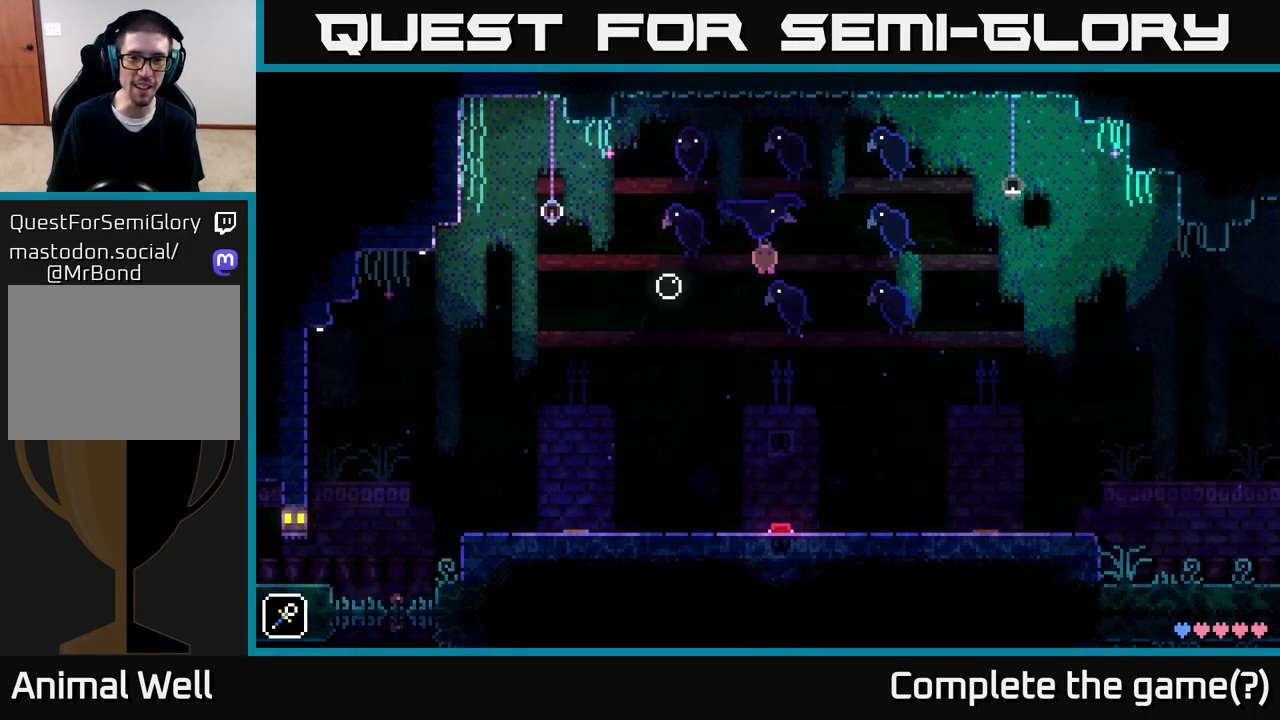
{"buttons": [], "left_stick": "center", "right_stick": "center", "events": [[33, "left_stick", "down-right"], [100, "A", "up"], [100, "left_stick", "right"], [400, "left_stick", "center"]]}
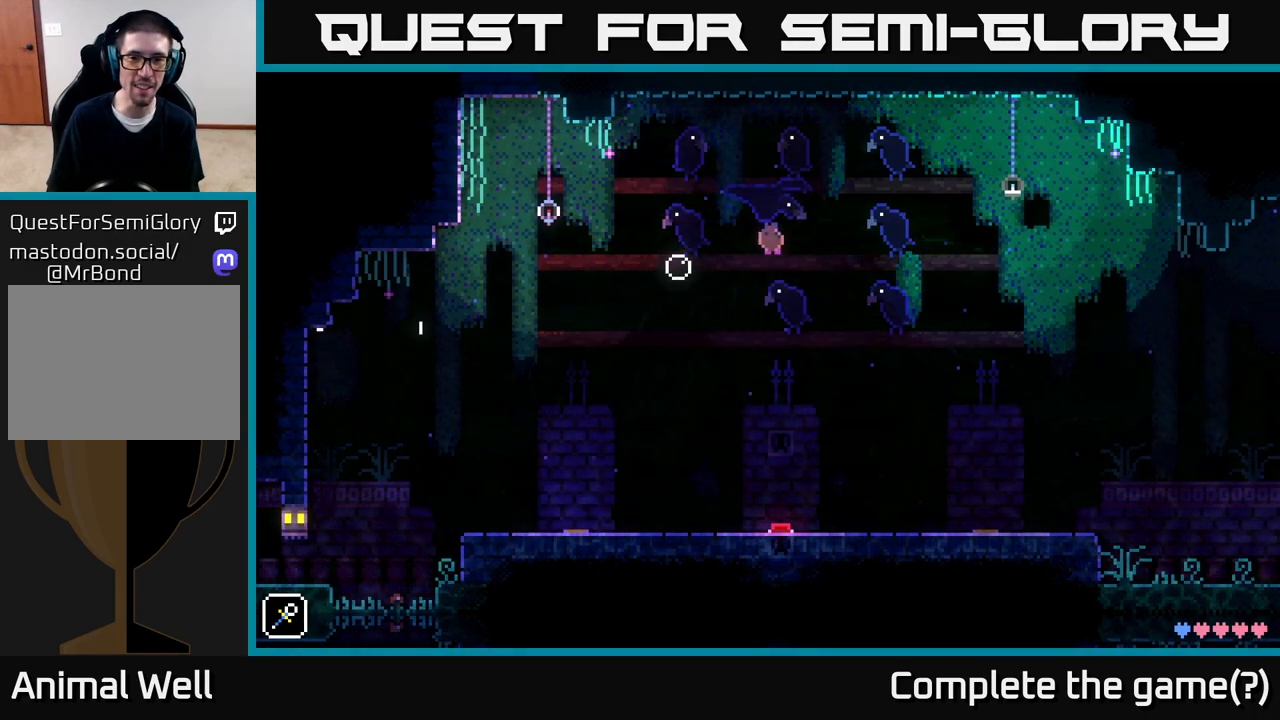
{"buttons": [], "left_stick": "left", "right_stick": "center", "events": [[133, "left_stick", "right"], [250, "left_stick", "left"]]}
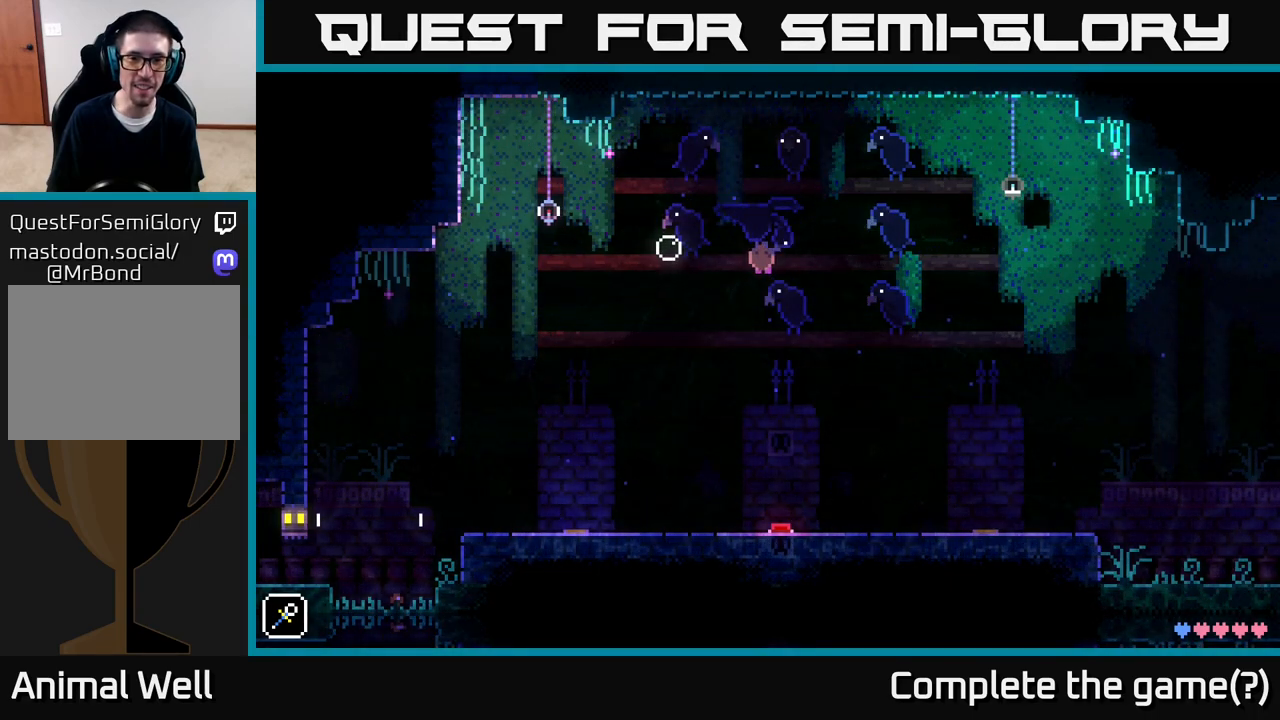
{"buttons": ["A"], "left_stick": "left", "right_stick": "center", "events": [[400, "A", "down"]]}
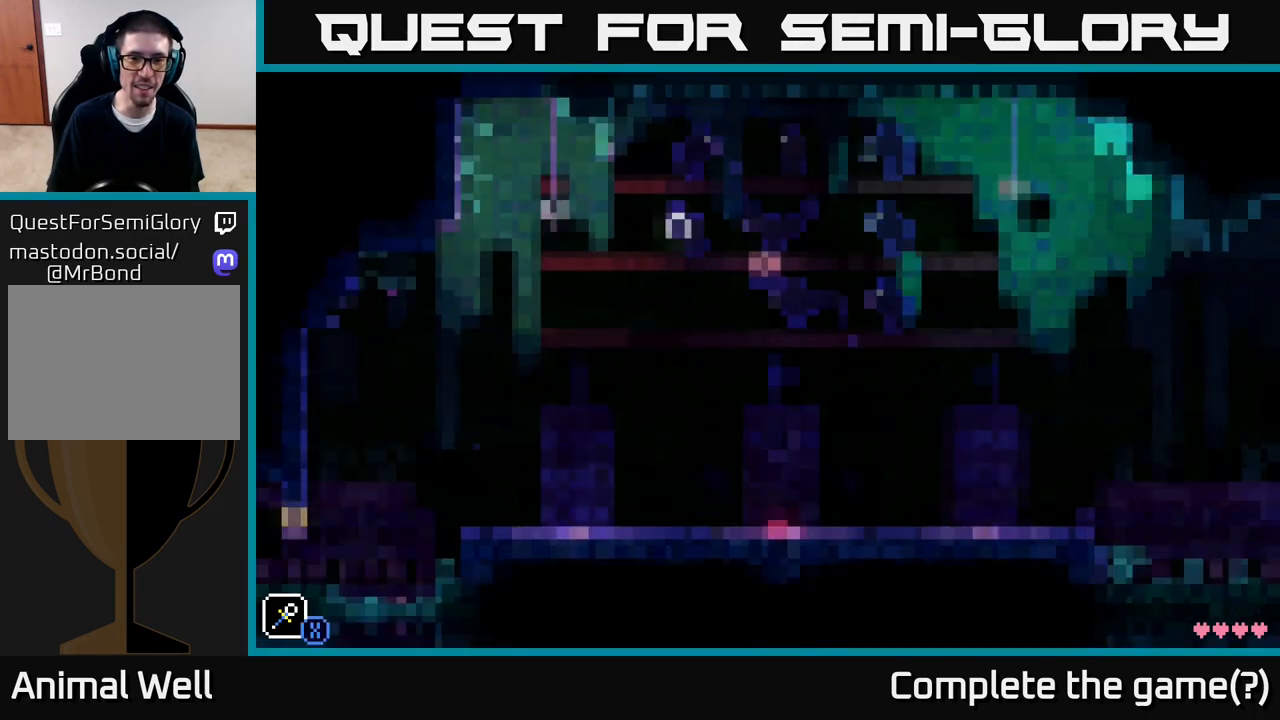
{"buttons": [], "left_stick": "left", "right_stick": "center", "events": [[50, "A", "up"], [233, "A", "down"], [400, "A", "up"]]}
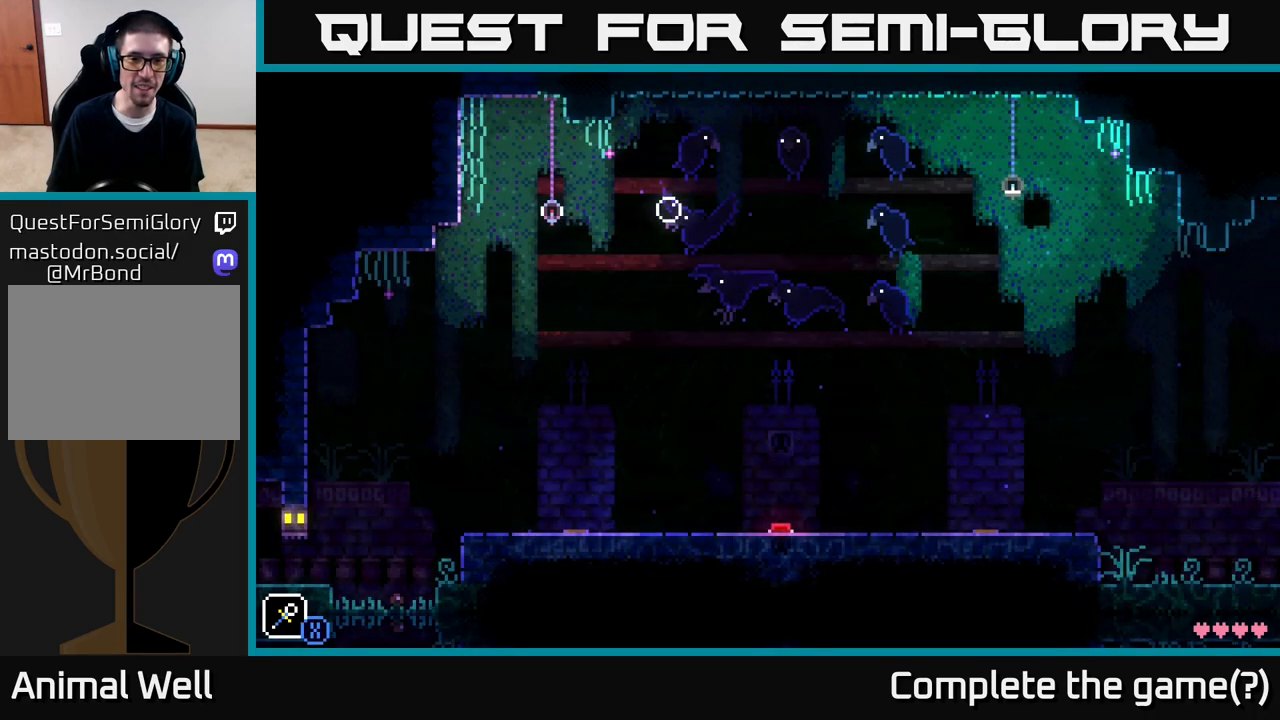
{"buttons": [], "left_stick": "left", "right_stick": "center", "events": []}
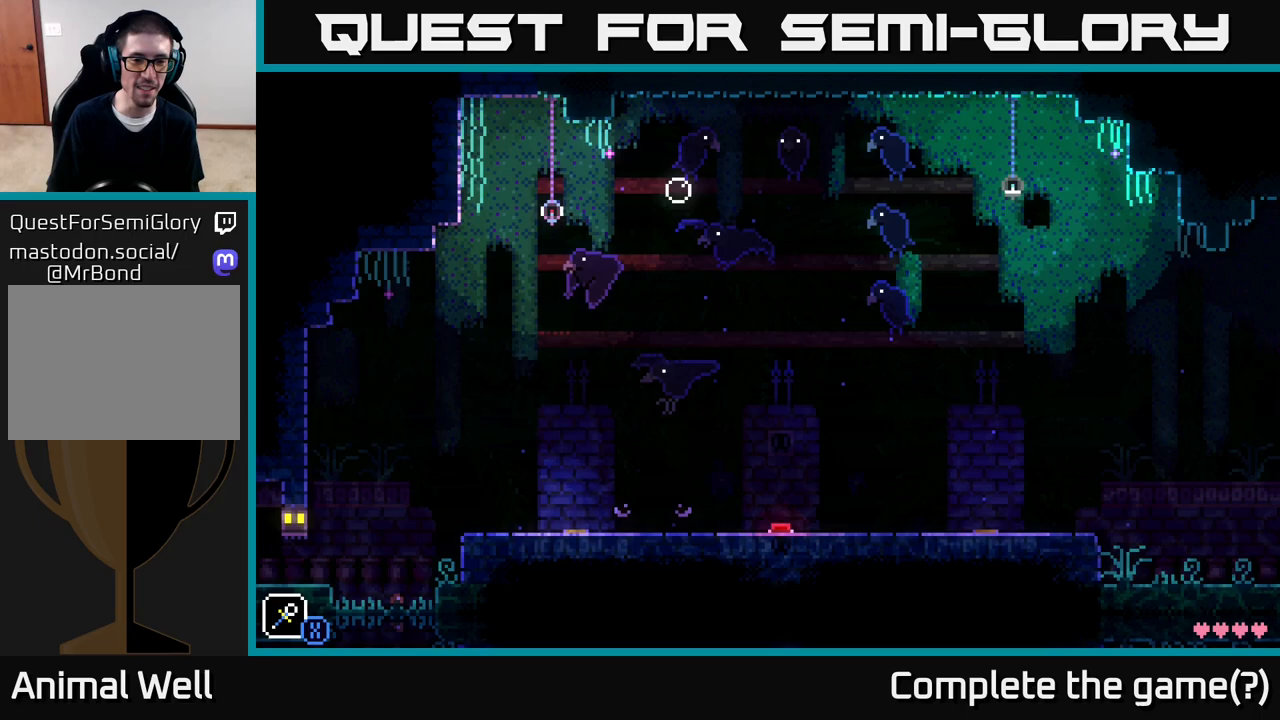
{"buttons": ["A"], "left_stick": "left", "right_stick": "center", "events": [[283, "A", "down"]]}
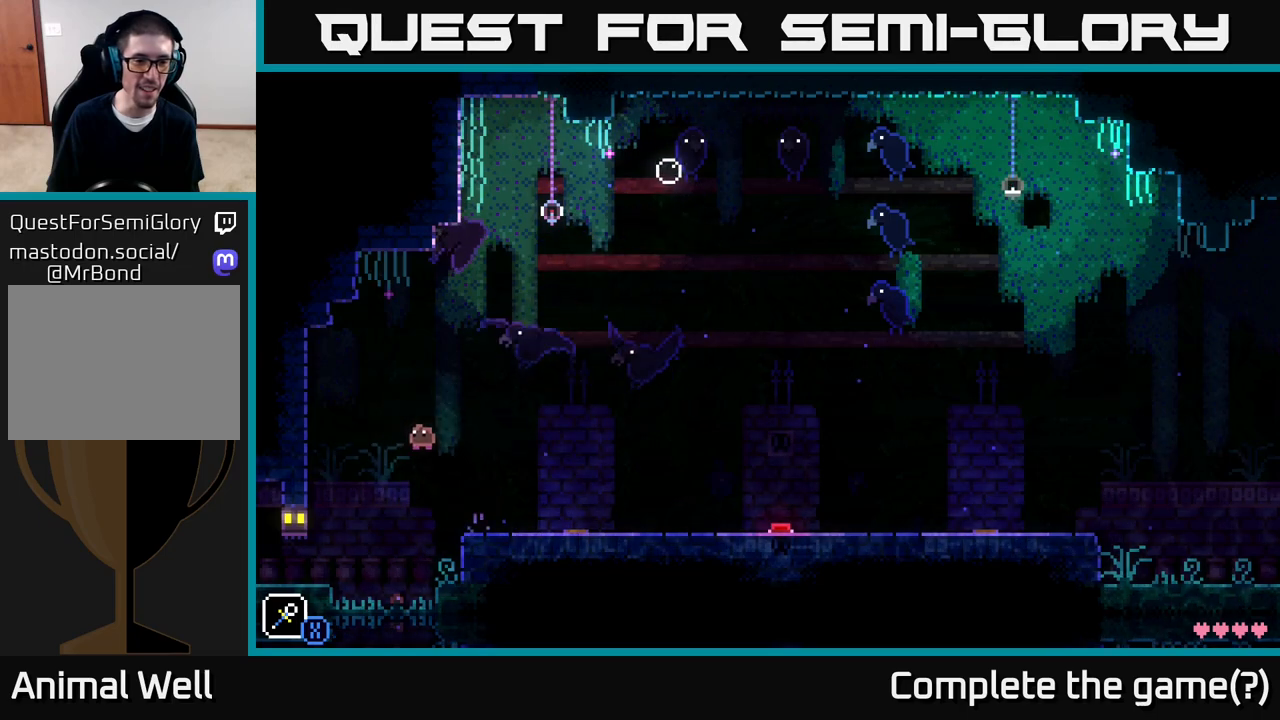
{"buttons": [], "left_stick": "left", "right_stick": "center", "events": [[233, "A", "up"]]}